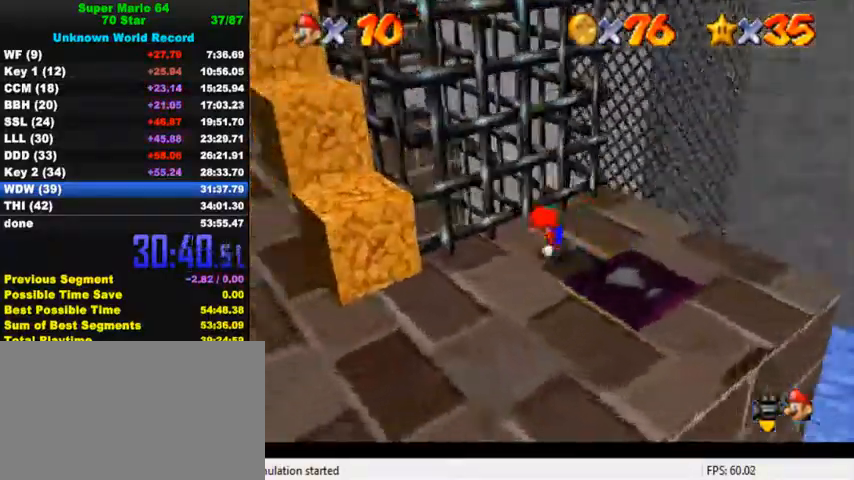
Gameplay with keyboard; each line is a JSON object with the keys held at the frame after it. "events" lists presses ("down") and releases ("up") of "a", "c", "ctrl", "d", "down", "left", "return", "right", "s", "shift", "up", "w", "x" and "y" between this image and that frame as [ms after this image, input, new state], when the widget could be followed in between. No other keys are recorded. Mouse input is not recorded.
{"keys": ["right", "up"], "events": [[34, "down", "down"], [367, "right", "down"], [434, "down", "up"], [434, "left", "up"], [467, "up", "down"]]}
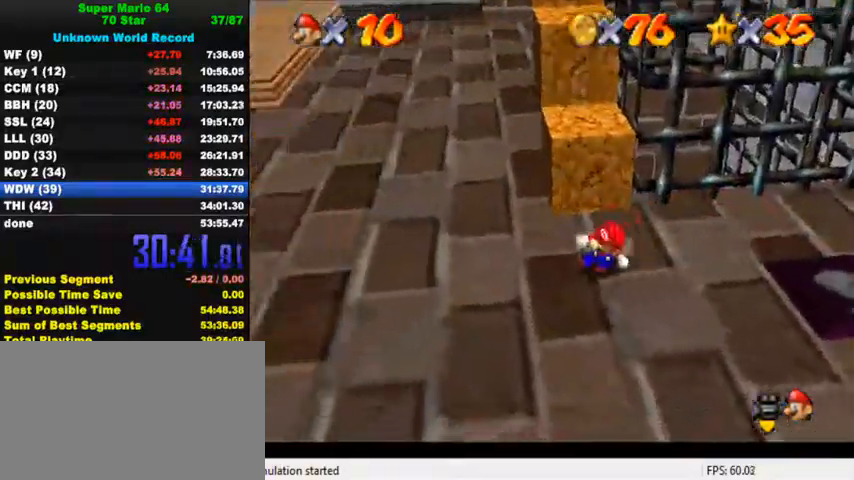
{"keys": ["a", "left", "up"], "events": [[34, "right", "up"], [67, "shift", "down"], [200, "shift", "up"], [234, "a", "down"], [334, "a", "up"], [400, "a", "down"], [434, "left", "down"]]}
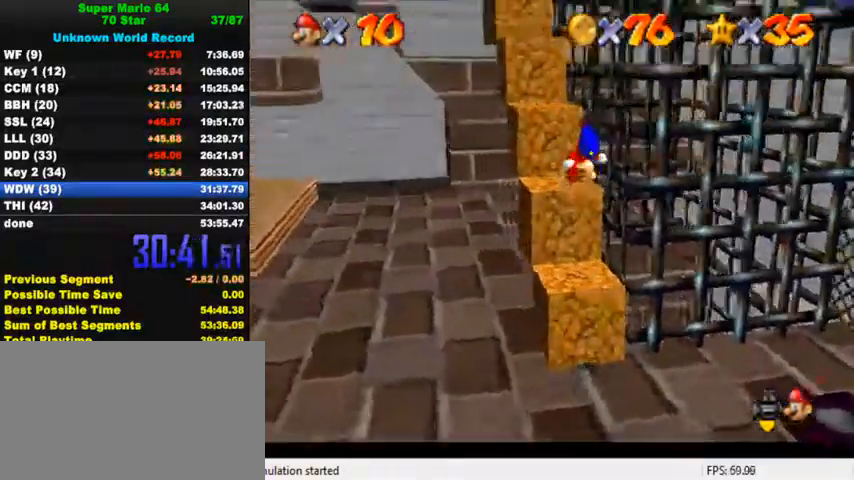
{"keys": ["left", "shift", "up"], "events": [[34, "a", "up"], [67, "left", "up"], [267, "left", "down"], [400, "shift", "down"]]}
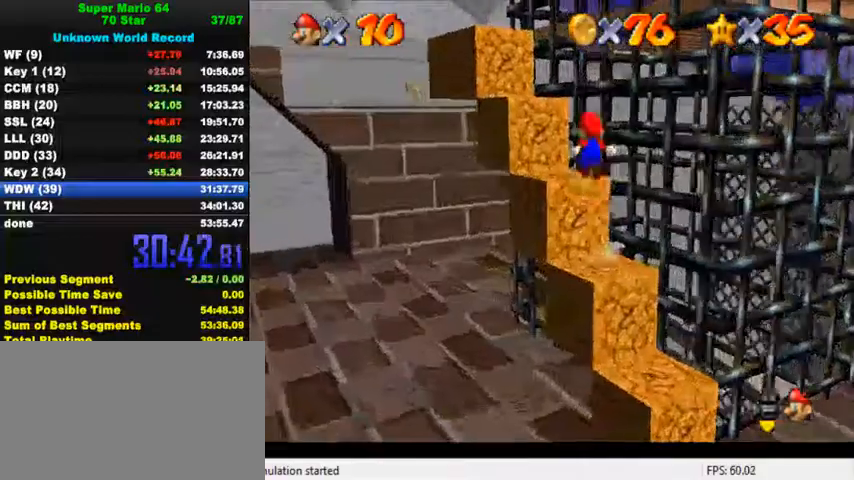
{"keys": ["right"], "events": [[167, "shift", "up"], [300, "right", "down"], [300, "up", "up"], [334, "left", "up"]]}
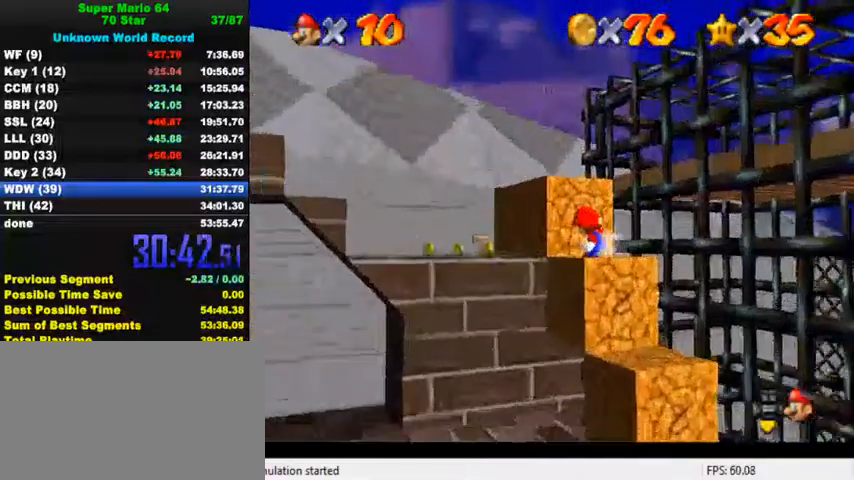
{"keys": ["a", "right", "up"], "events": [[34, "shift", "down"], [434, "a", "down"], [434, "shift", "up"], [500, "up", "down"]]}
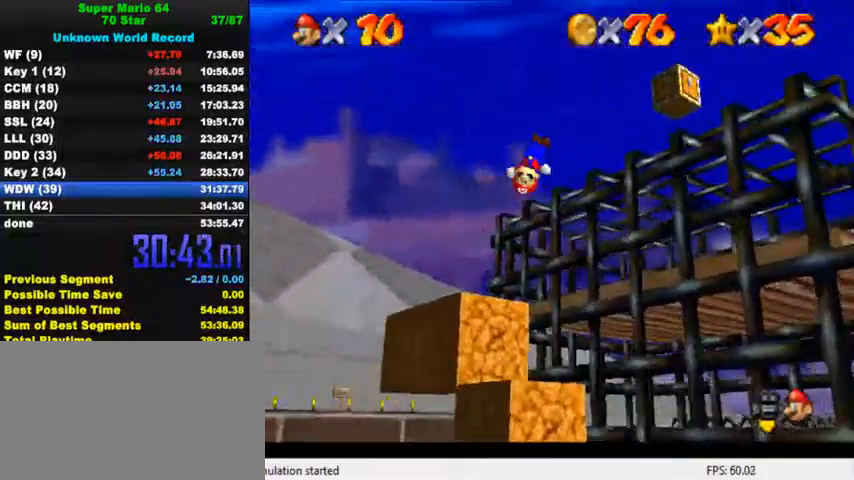
{"keys": ["up"], "events": [[34, "a", "up"], [367, "right", "up"]]}
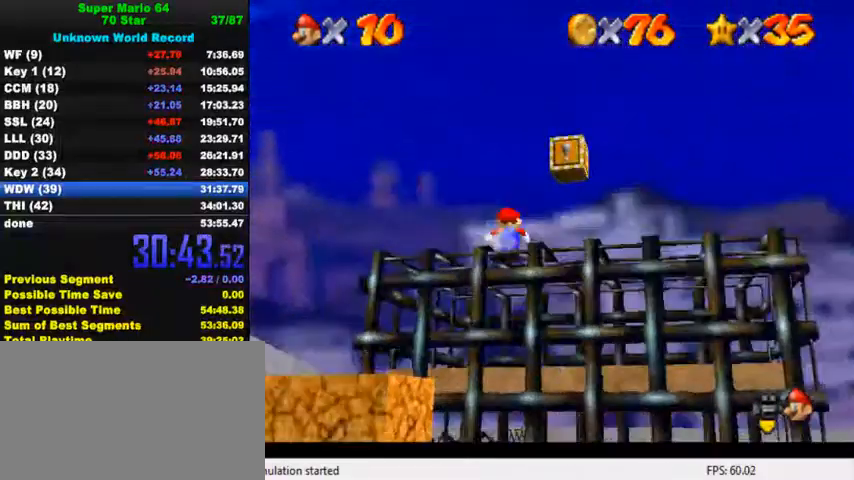
{"keys": ["left", "right", "shift"], "events": [[34, "right", "down"], [367, "left", "down"], [367, "up", "up"], [400, "right", "up"], [467, "shift", "down"], [500, "right", "down"]]}
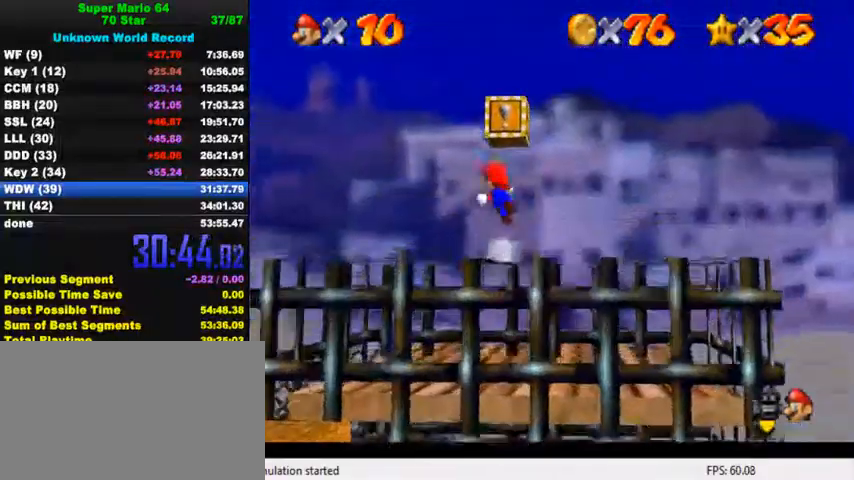
{"keys": ["right", "shift"], "events": [[34, "left", "up"], [167, "shift", "up"], [400, "shift", "down"]]}
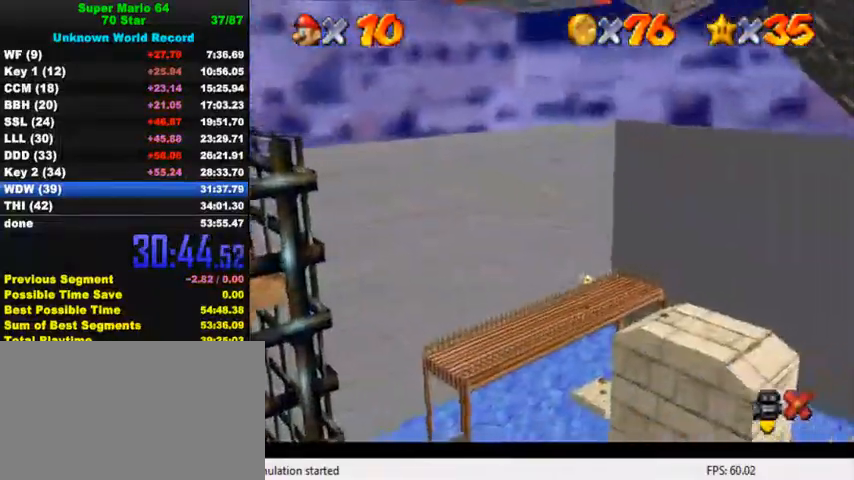
{"keys": [], "events": [[67, "right", "up"], [100, "shift", "up"]]}
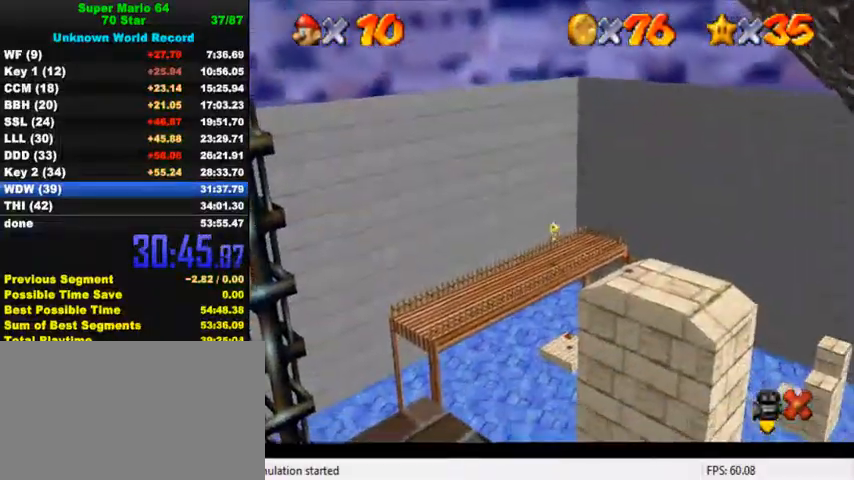
{"keys": [], "events": []}
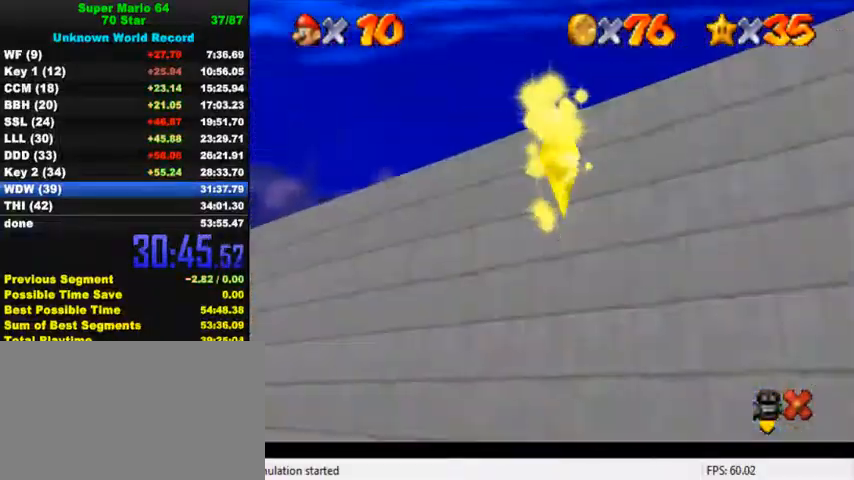
{"keys": ["shift"], "events": [[34, "shift", "down"]]}
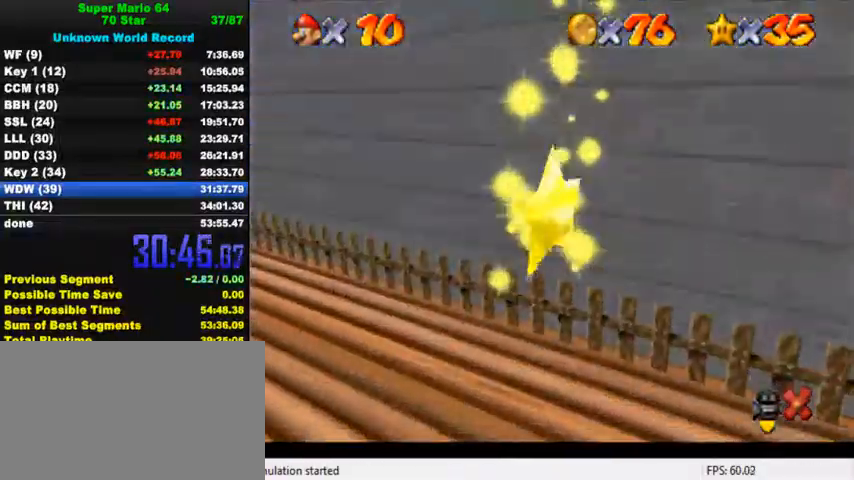
{"keys": [], "events": [[400, "shift", "up"]]}
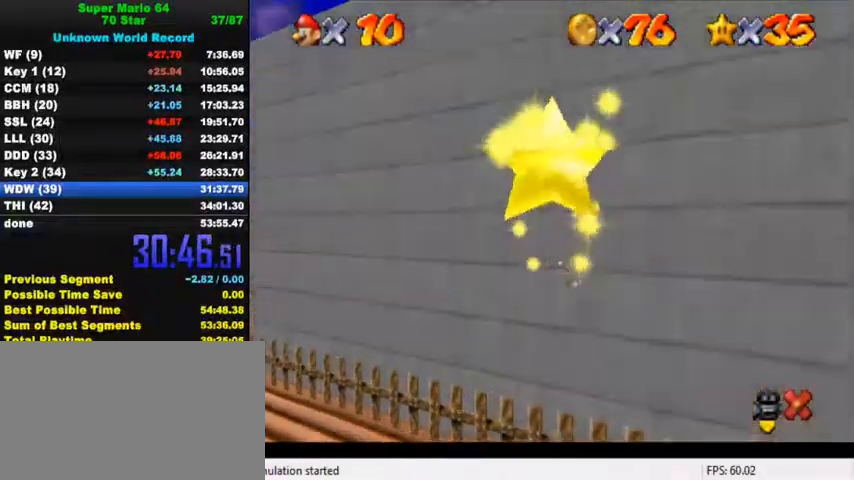
{"keys": [], "events": []}
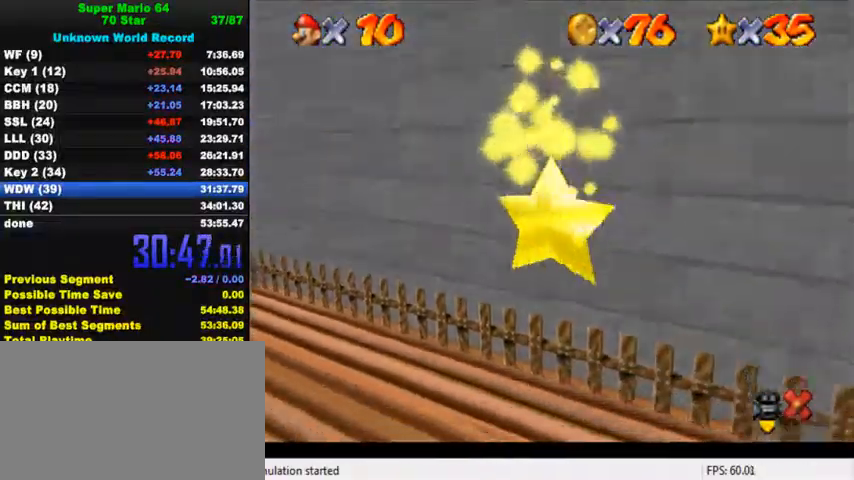
{"keys": [], "events": []}
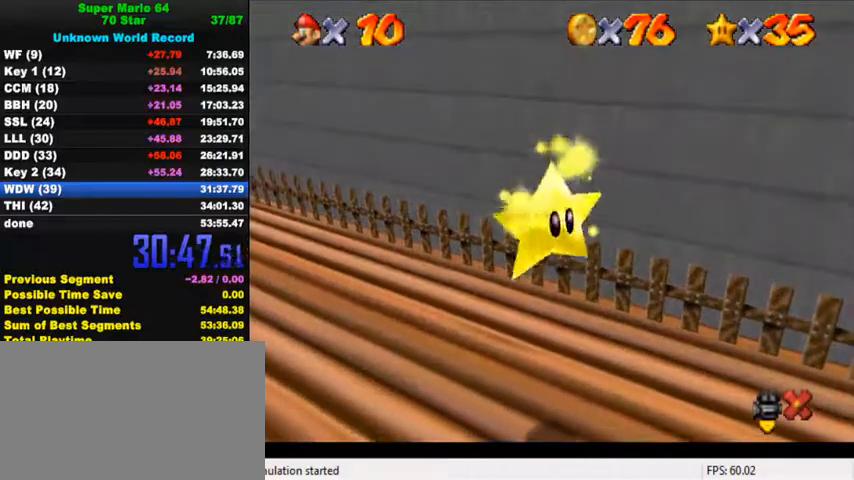
{"keys": [], "events": []}
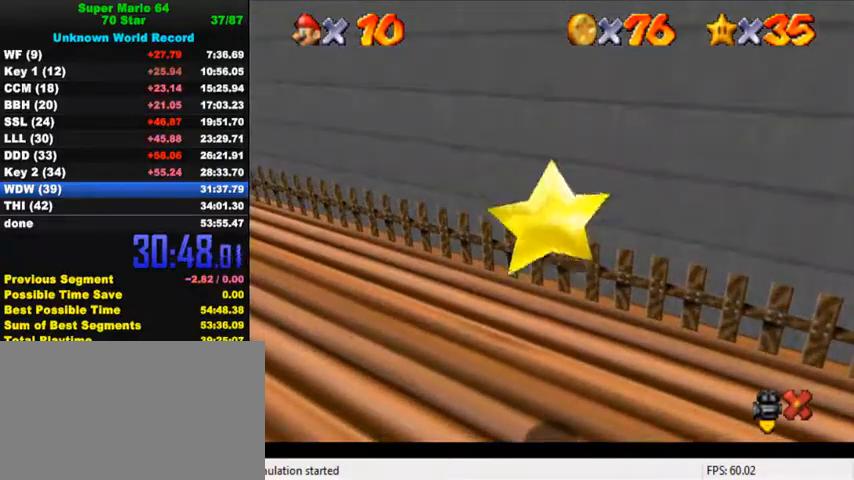
{"keys": ["down", "shift"], "events": [[334, "shift", "down"], [367, "down", "down"]]}
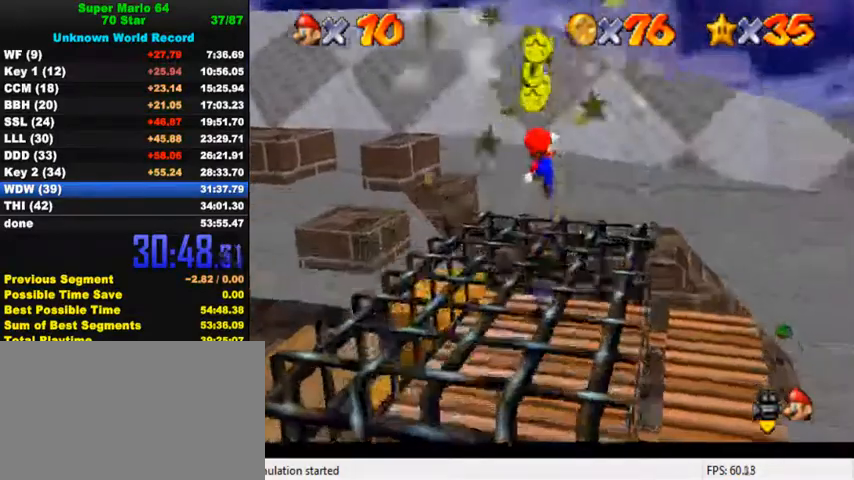
{"keys": ["right", "up"], "events": [[100, "down", "up"], [134, "shift", "up"], [167, "ctrl", "down"], [200, "up", "down"], [367, "ctrl", "up"], [400, "right", "down"]]}
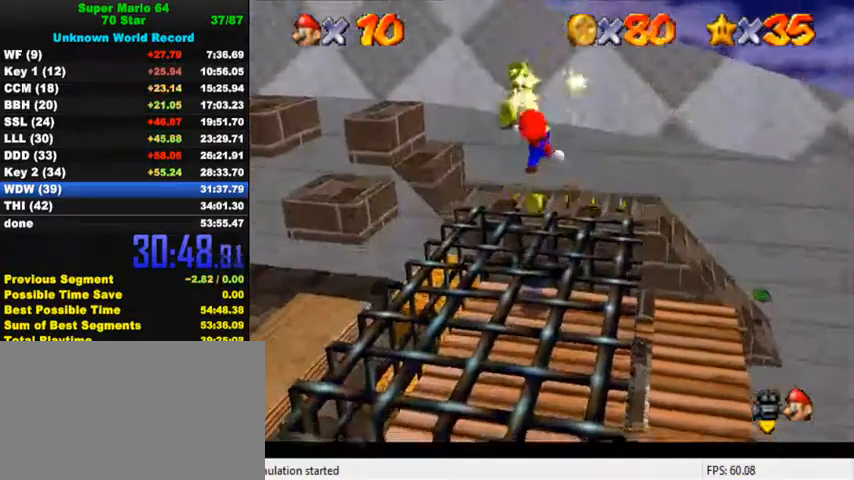
{"keys": ["left", "up"], "events": [[234, "right", "up"], [467, "left", "down"]]}
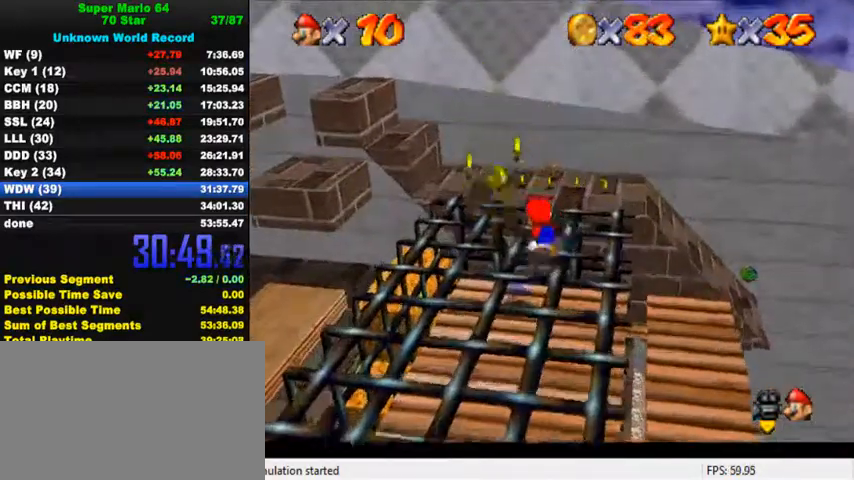
{"keys": [], "events": [[134, "up", "up"], [400, "left", "up"]]}
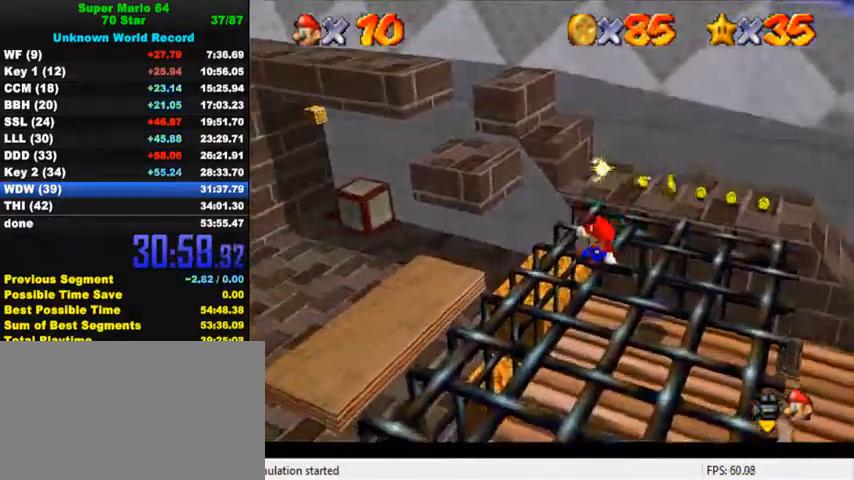
{"keys": ["right", "up"], "events": [[34, "up", "down"], [200, "right", "down"]]}
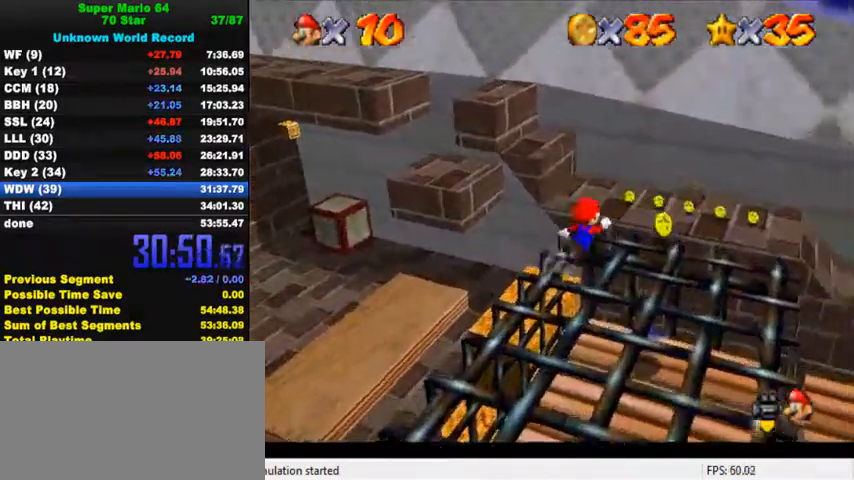
{"keys": ["shift", "up"], "events": [[67, "shift", "down"], [167, "right", "up"]]}
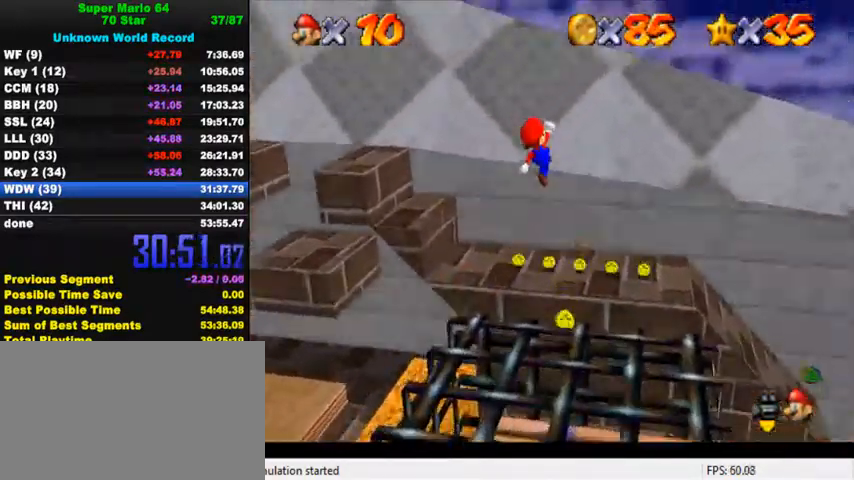
{"keys": ["ctrl", "up"], "events": [[167, "up", "up"], [234, "down", "down"], [234, "left", "down"], [300, "down", "up"], [300, "shift", "up"], [367, "ctrl", "down"], [367, "left", "up"], [367, "up", "down"]]}
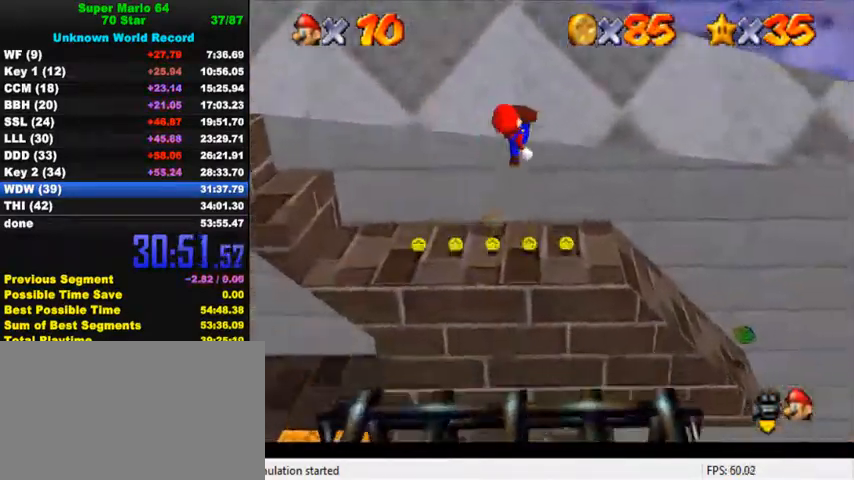
{"keys": ["up"], "events": [[34, "ctrl", "up"], [167, "d", "down"], [300, "d", "up"], [367, "d", "down"], [500, "d", "up"]]}
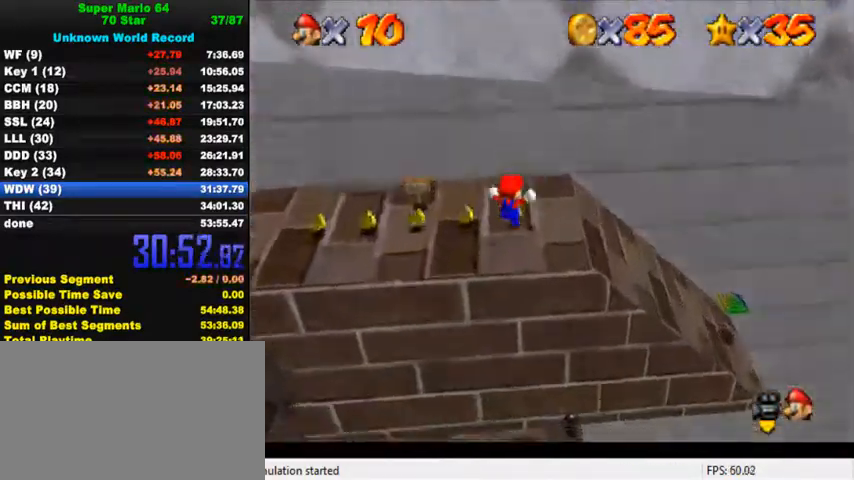
{"keys": ["left"], "events": [[100, "d", "down"], [200, "d", "up"], [200, "left", "down"], [267, "d", "down"], [367, "d", "up"], [434, "up", "up"]]}
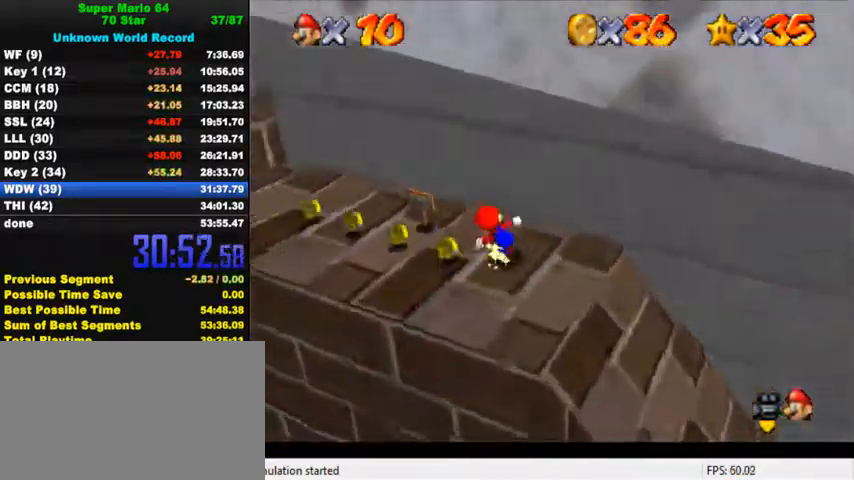
{"keys": ["up"], "events": [[234, "up", "down"], [500, "left", "up"]]}
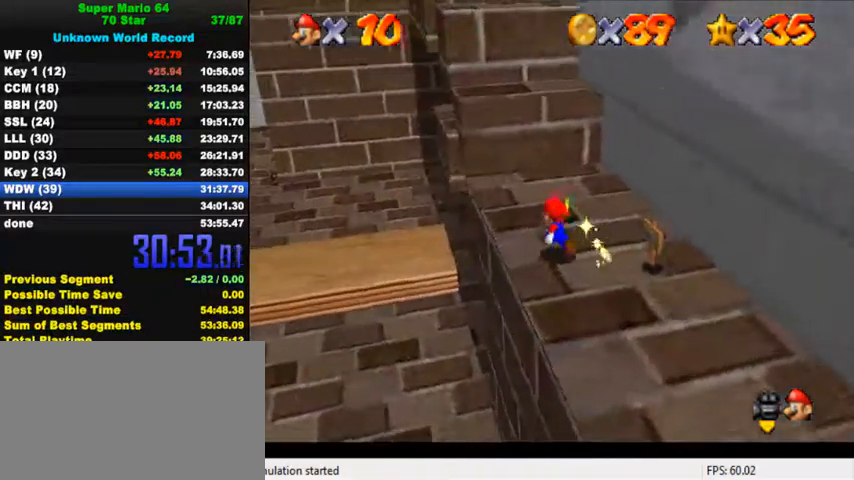
{"keys": ["ctrl"], "events": [[200, "shift", "down"], [267, "up", "up"], [334, "down", "down"], [334, "right", "down"], [434, "shift", "up"], [500, "ctrl", "down"], [500, "down", "up"], [500, "right", "up"]]}
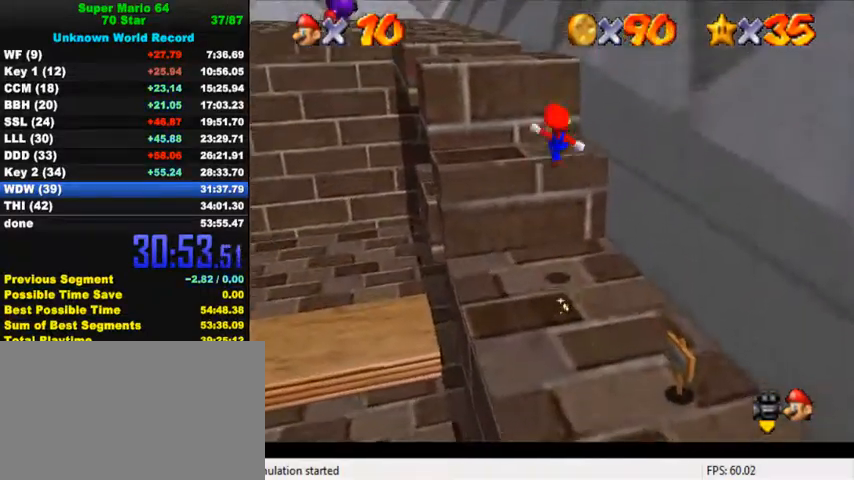
{"keys": ["shift", "up"], "events": [[100, "up", "down"], [134, "ctrl", "up"], [500, "shift", "down"]]}
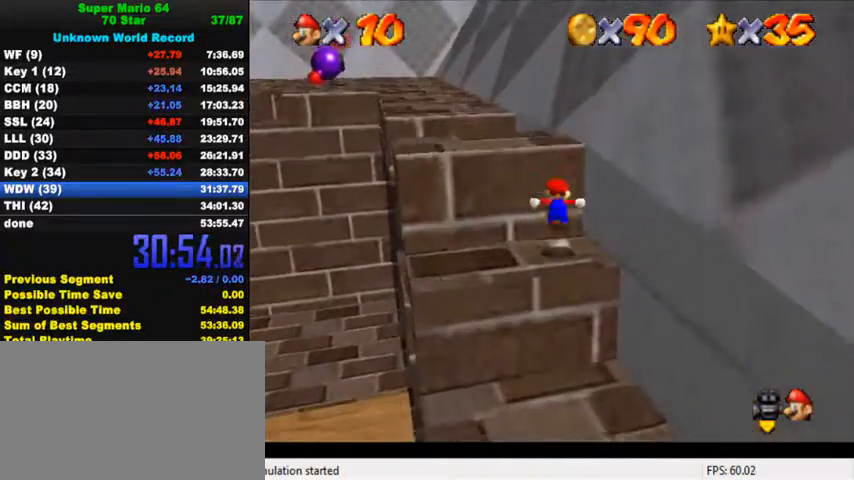
{"keys": ["ctrl", "shift", "up"], "events": [[267, "ctrl", "down"]]}
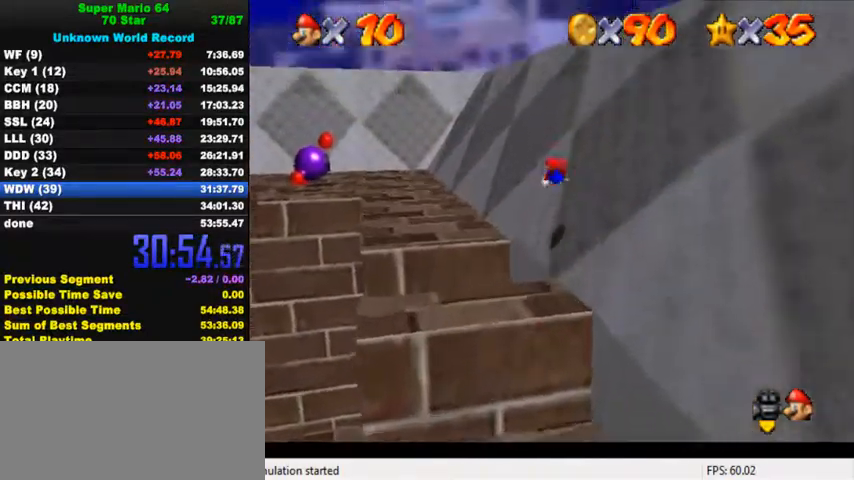
{"keys": ["left", "up"], "events": [[100, "shift", "up"], [134, "ctrl", "up"], [200, "left", "down"]]}
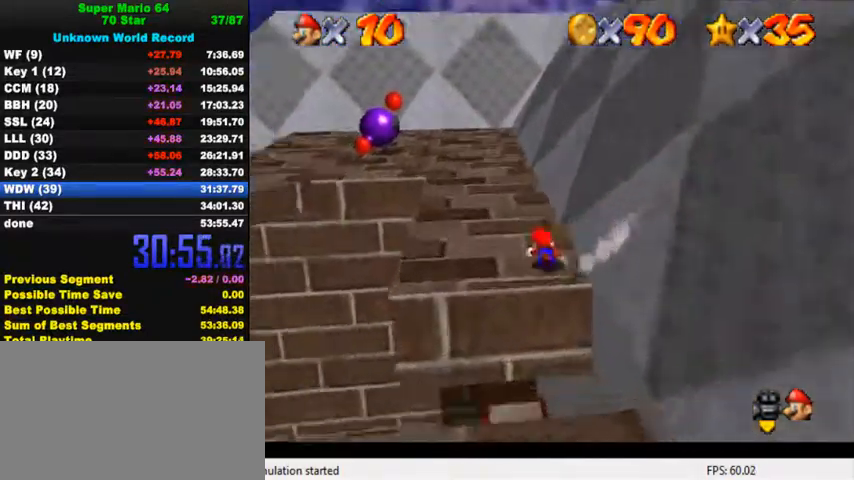
{"keys": ["d", "right", "up"], "events": [[67, "left", "up"], [67, "shift", "down"], [200, "shift", "up"], [267, "right", "down"], [400, "d", "down"]]}